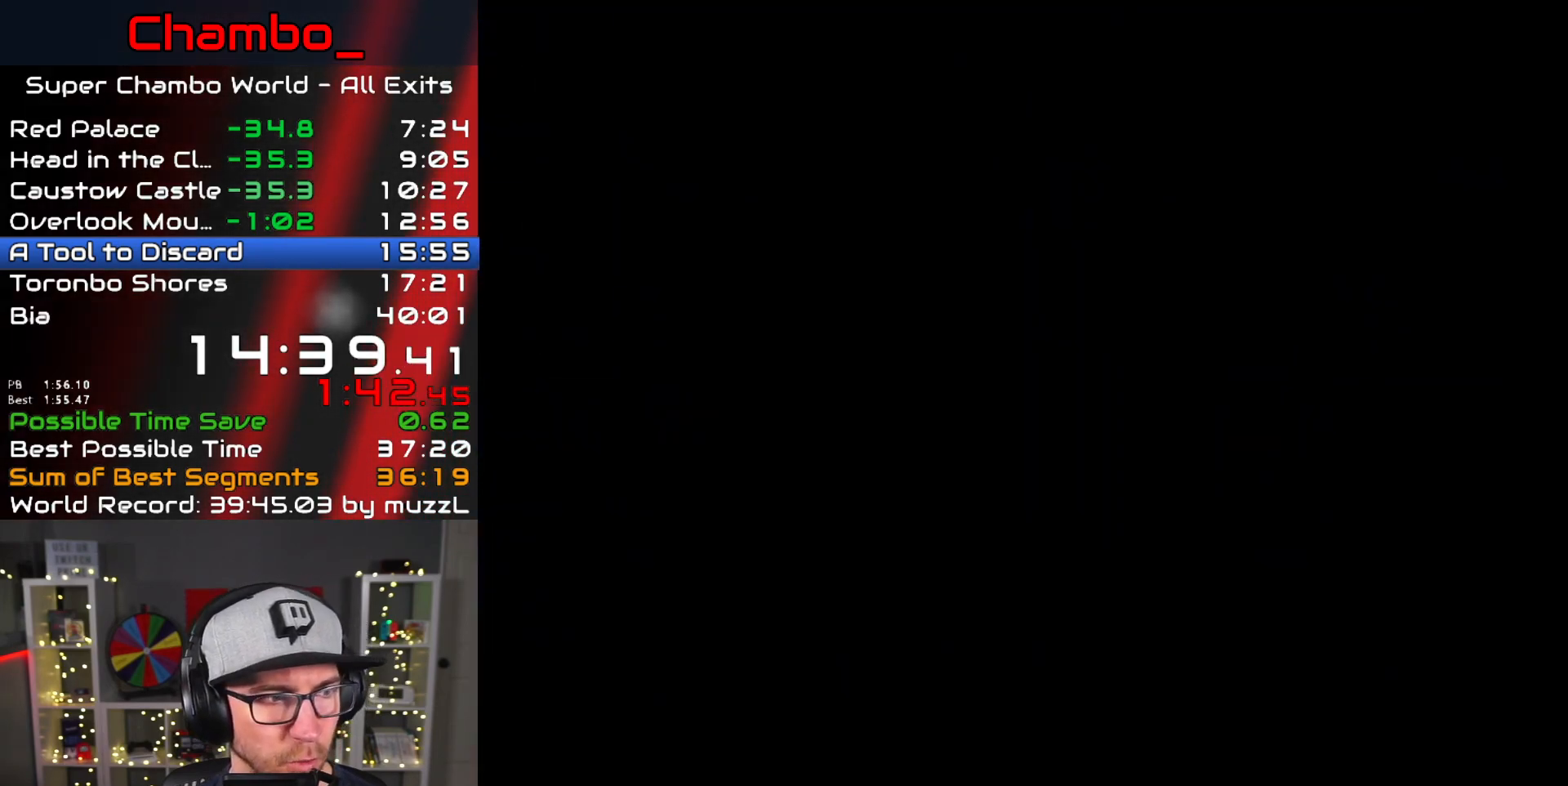
Gameplay with a controller (Nintendo layout); each line is a JSON object with the inputs held at the frame after it. "events" lists button and stick changes between this image and that frame as [ms after this image, input, new state], when the widget could be followed in between. Not read: L1 L3 R1 R3 START.
{"buttons": ["X", "DPAD_RIGHT"], "events": []}
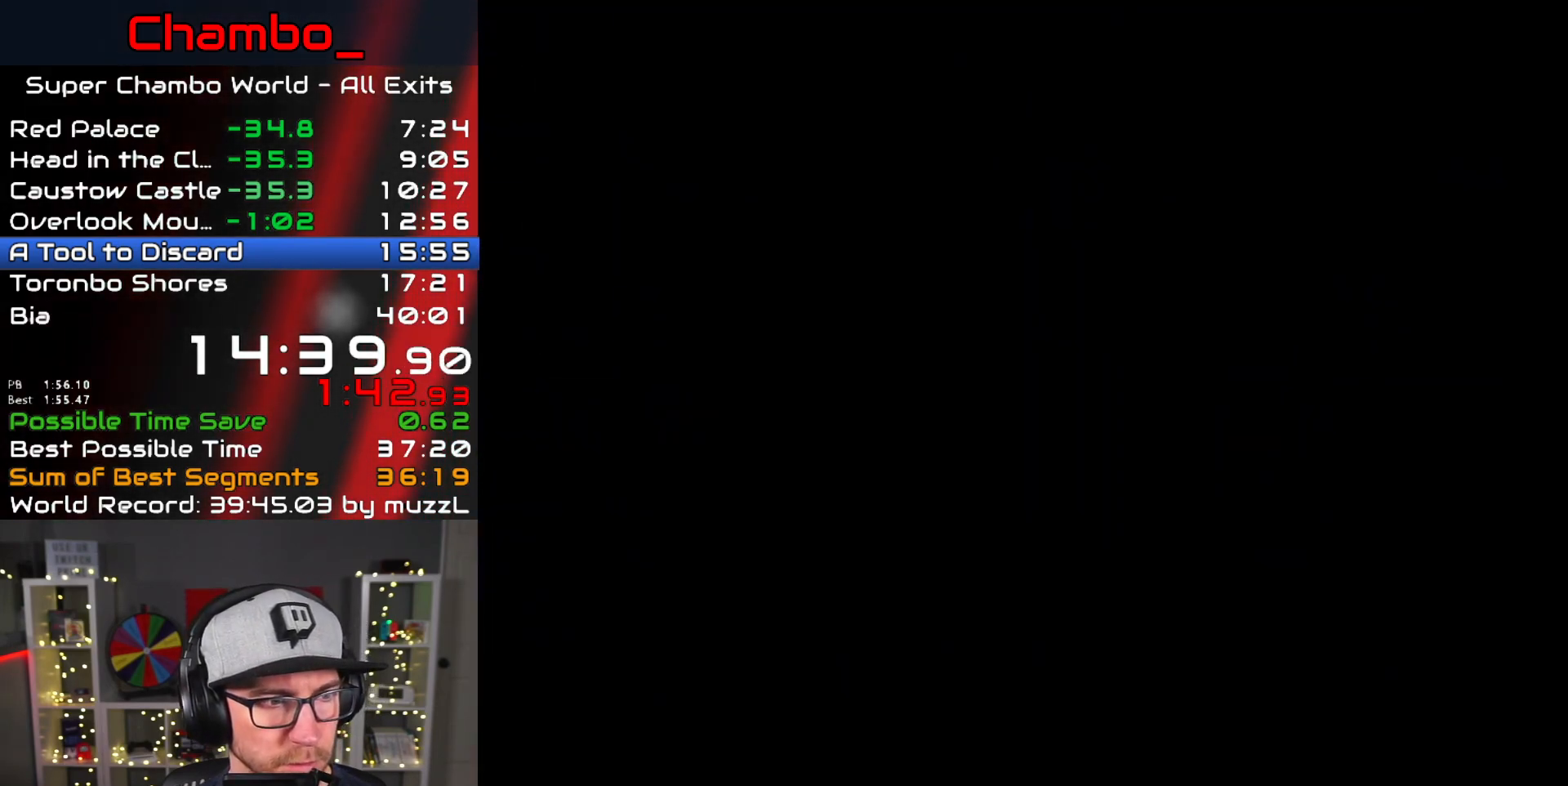
{"buttons": ["X", "DPAD_RIGHT"], "events": []}
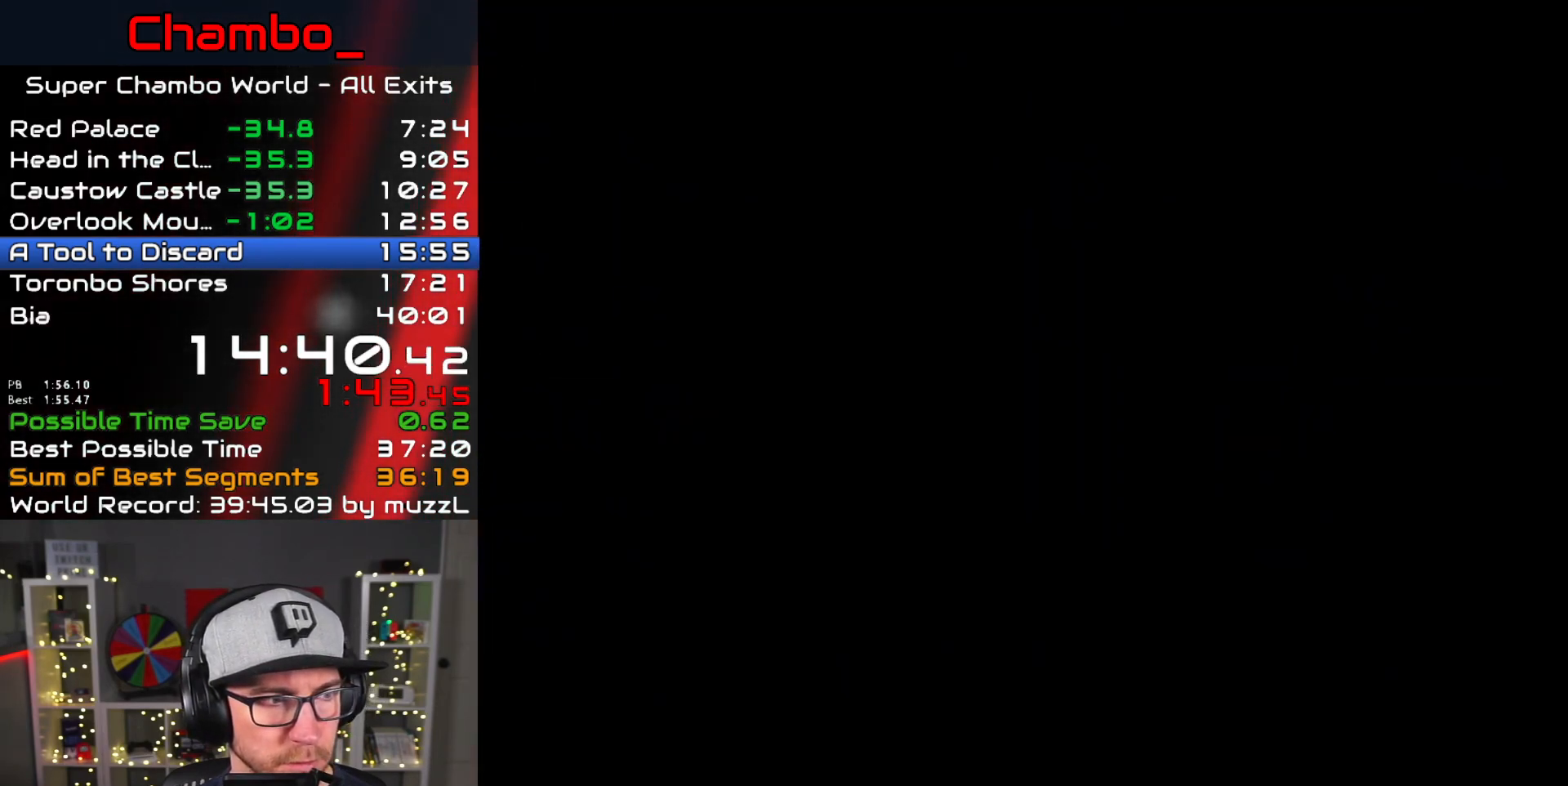
{"buttons": ["X", "DPAD_RIGHT"], "events": []}
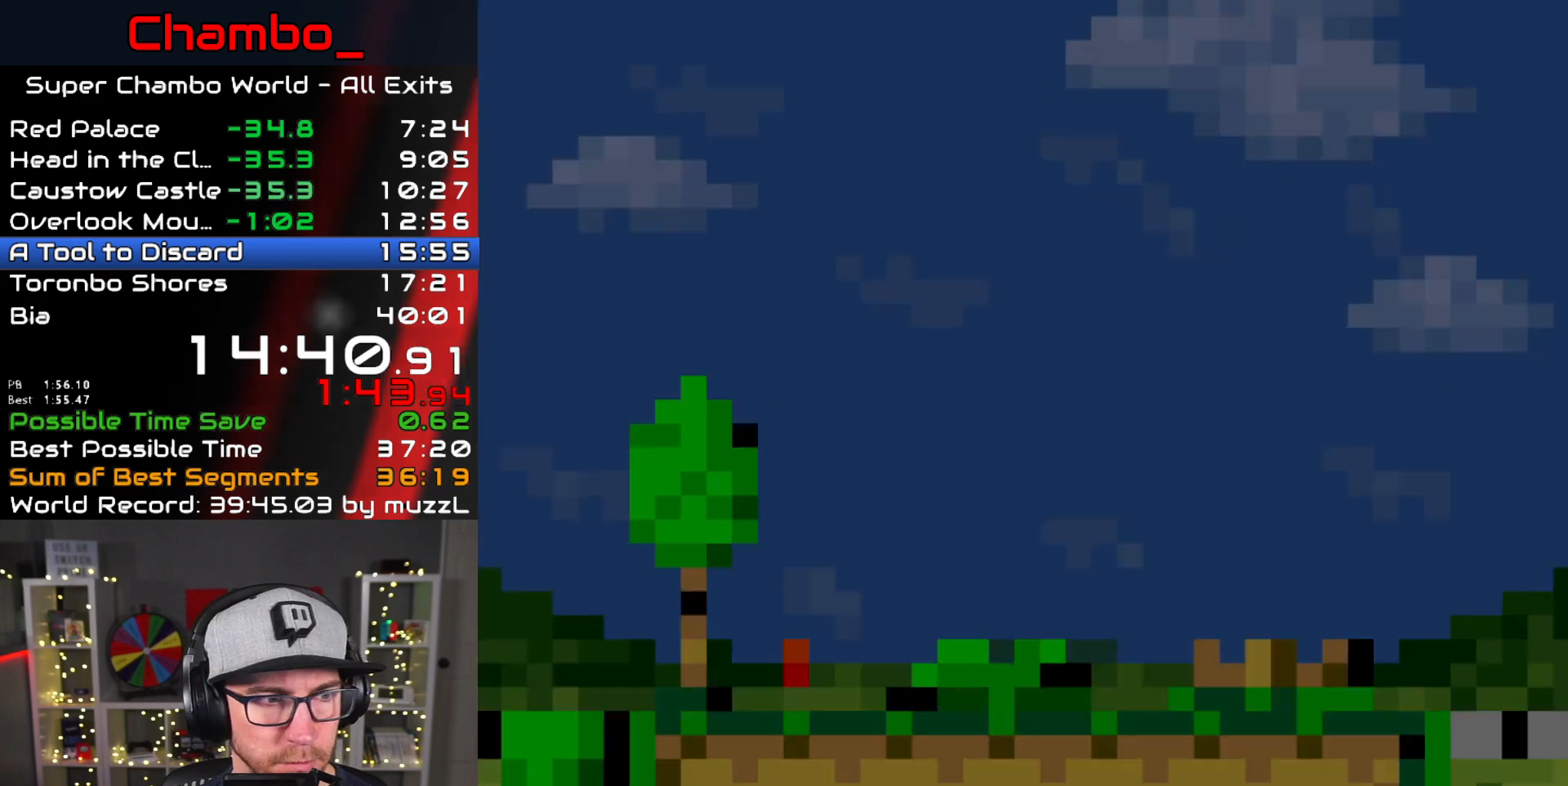
{"buttons": ["X", "DPAD_RIGHT"], "events": []}
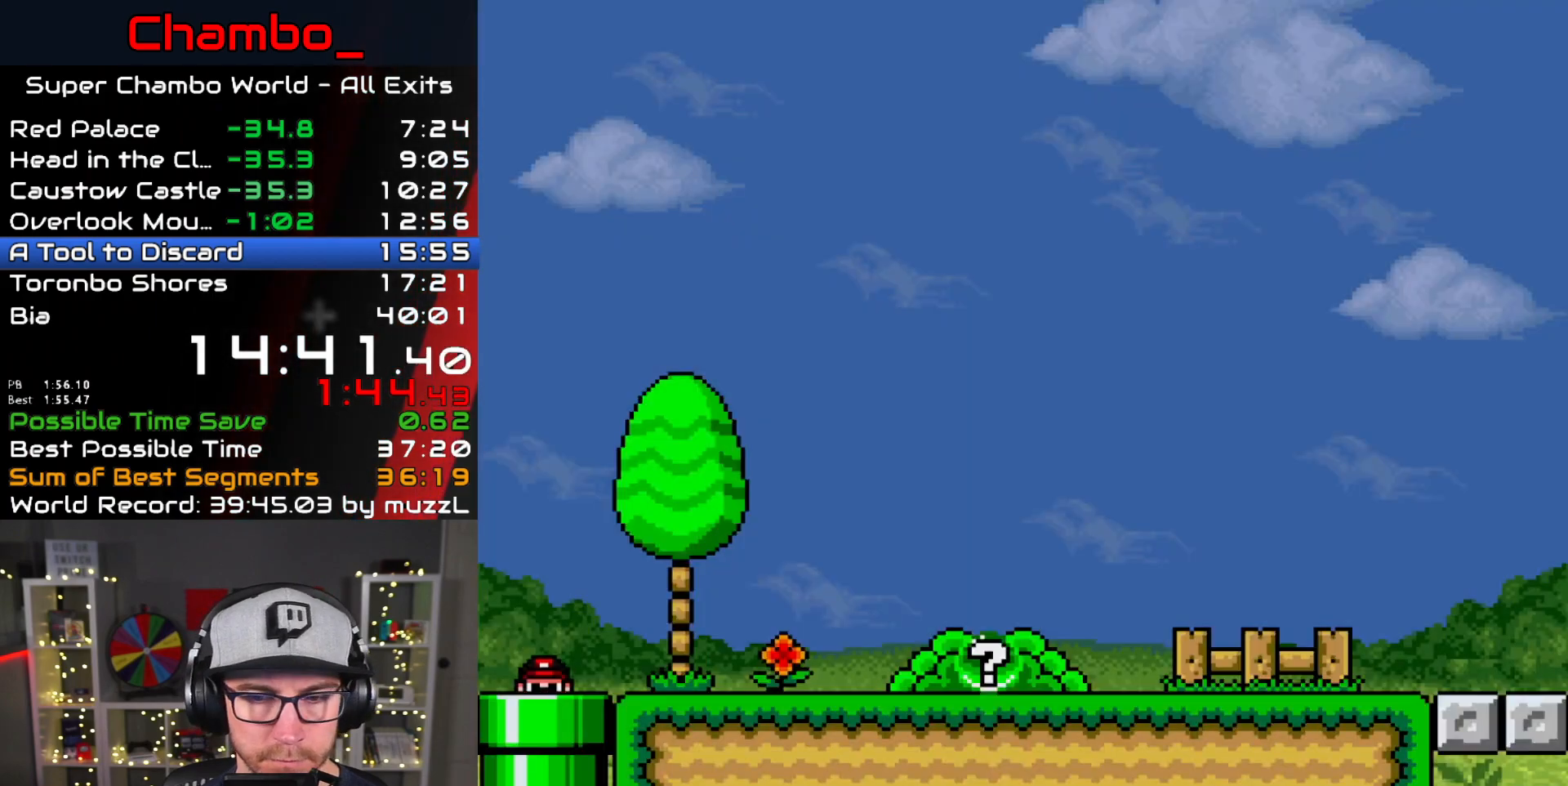
{"buttons": ["X", "DPAD_RIGHT"], "events": []}
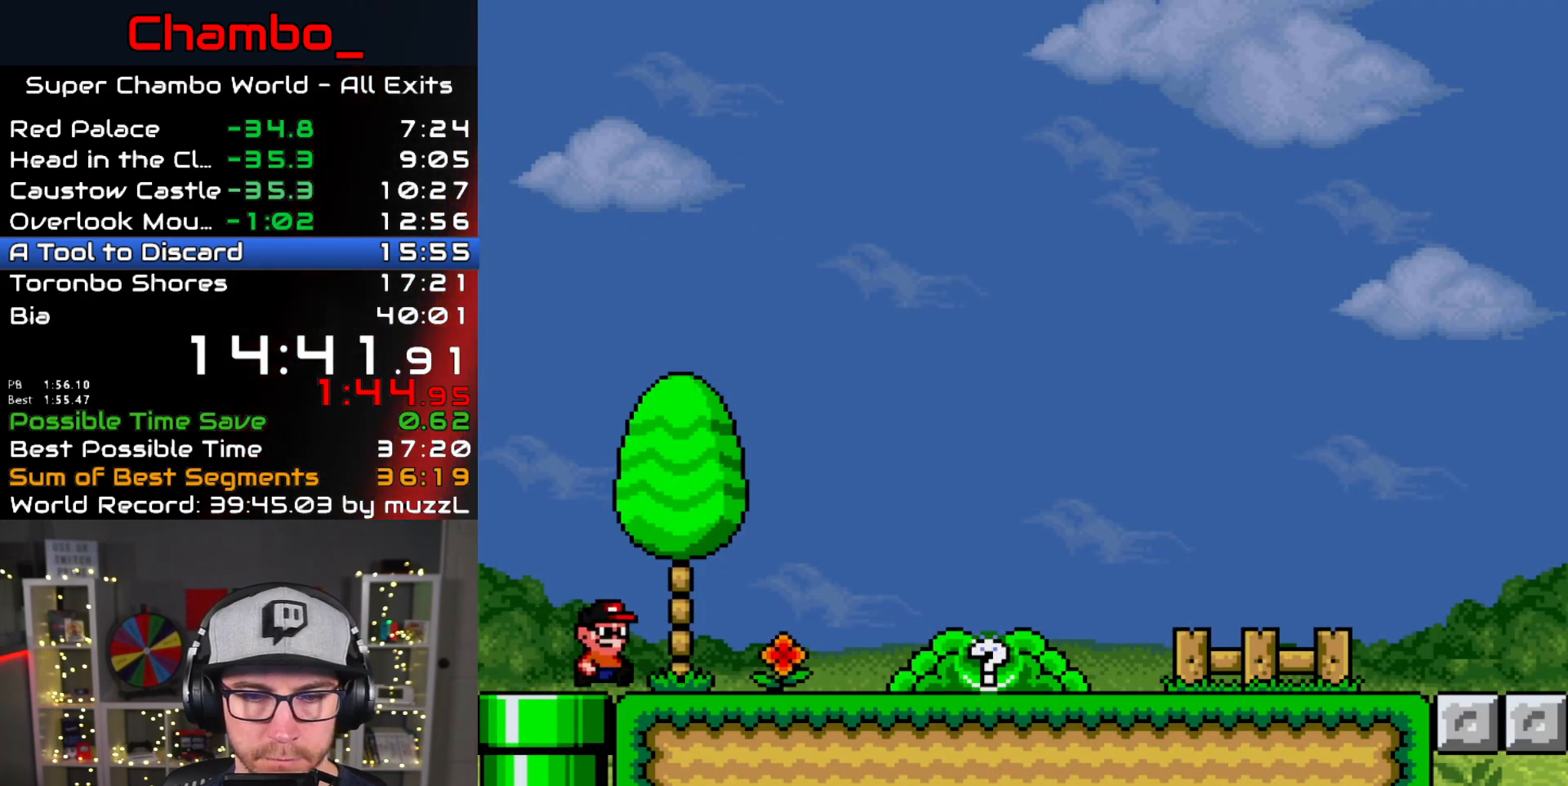
{"buttons": ["X", "DPAD_RIGHT"], "events": []}